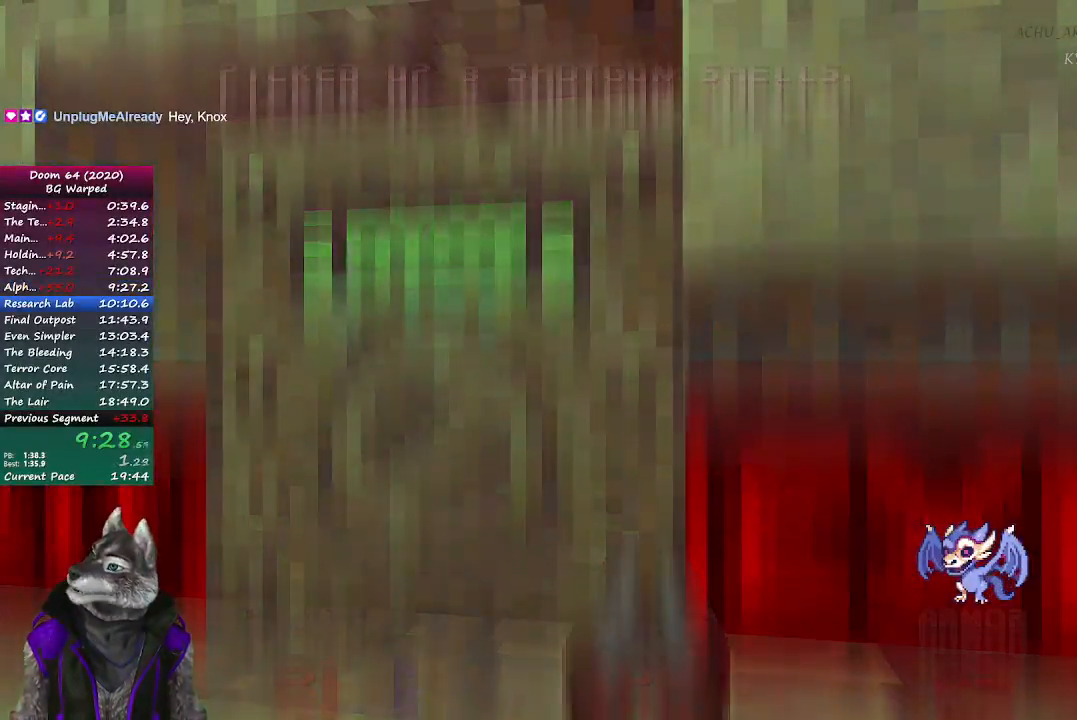
Gameplay with a controller (PlayStation layout); each line is a JSON object with the inputs held at the frame after it (dt_ms = milliseconds from this image to that frame). "button_events" lists button changes between this image and that frame as [ms after this image, input, new state], when the widget could be followed in between (sticks are given only as held states). This document gives stick clicks only as held states, not as events. Not read: R1 right_stick.
{"dt_ms": 500, "buttons": ["R2"], "left_stick": "center", "button_events": [[33, "R2", "down"], [83, "R2", "up"], [167, "R2", "down"], [217, "R2", "up"], [283, "R2", "down"], [333, "R2", "up"], [383, "R2", "down"], [433, "R2", "up"], [483, "R2", "down"]]}
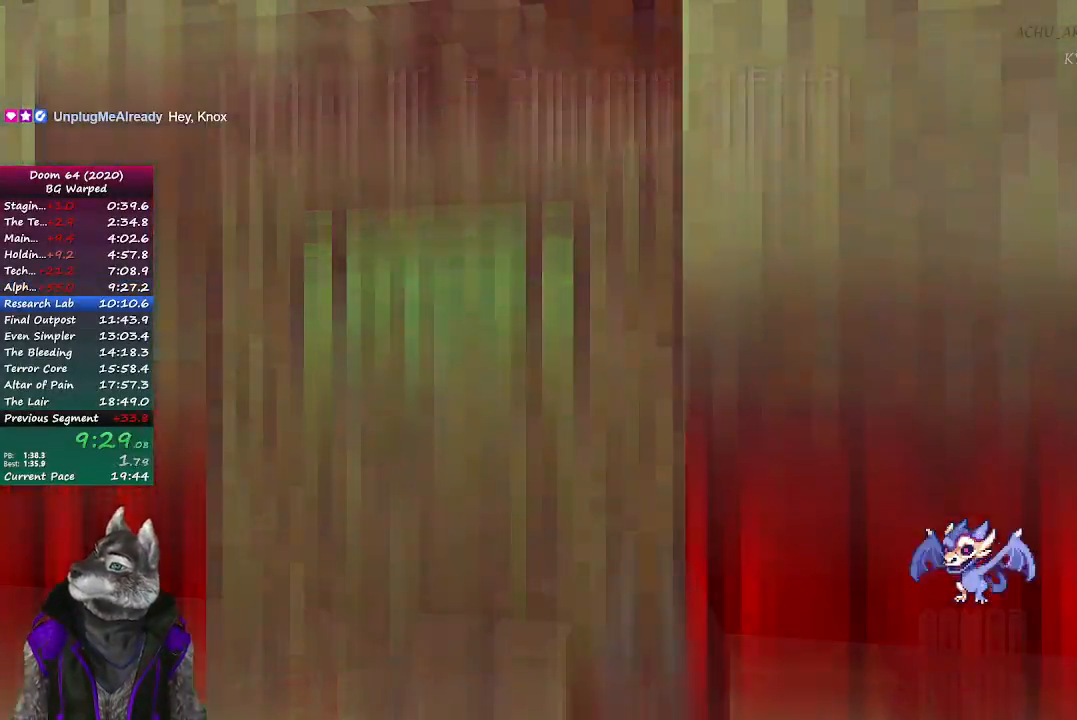
{"dt_ms": 500, "buttons": ["R2"], "left_stick": "center", "button_events": [[50, "R2", "up"], [117, "R2", "down"], [167, "R2", "up"], [233, "R2", "down"], [283, "R2", "up"], [350, "R2", "down"], [400, "R2", "up"], [467, "R2", "down"]]}
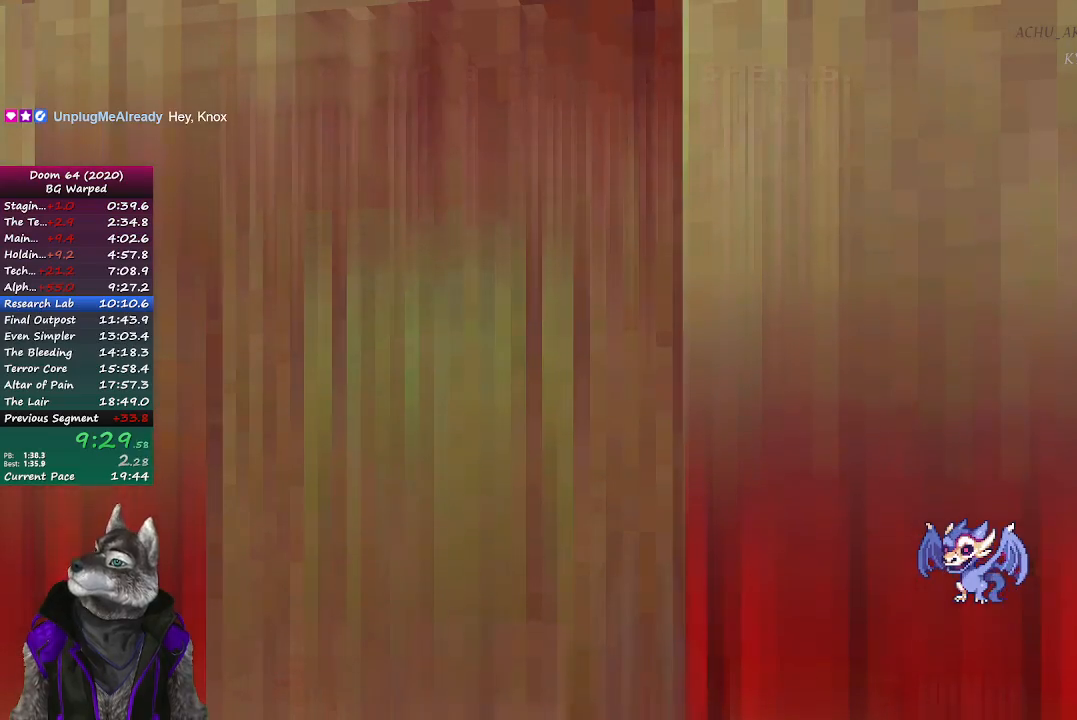
{"dt_ms": 500, "buttons": [], "left_stick": "center", "button_events": [[17, "R2", "up"], [83, "R2", "down"], [133, "R2", "up"], [183, "R2", "down"], [250, "R2", "up"], [300, "R2", "down"], [367, "R2", "up"], [433, "R2", "down"], [483, "R2", "up"]]}
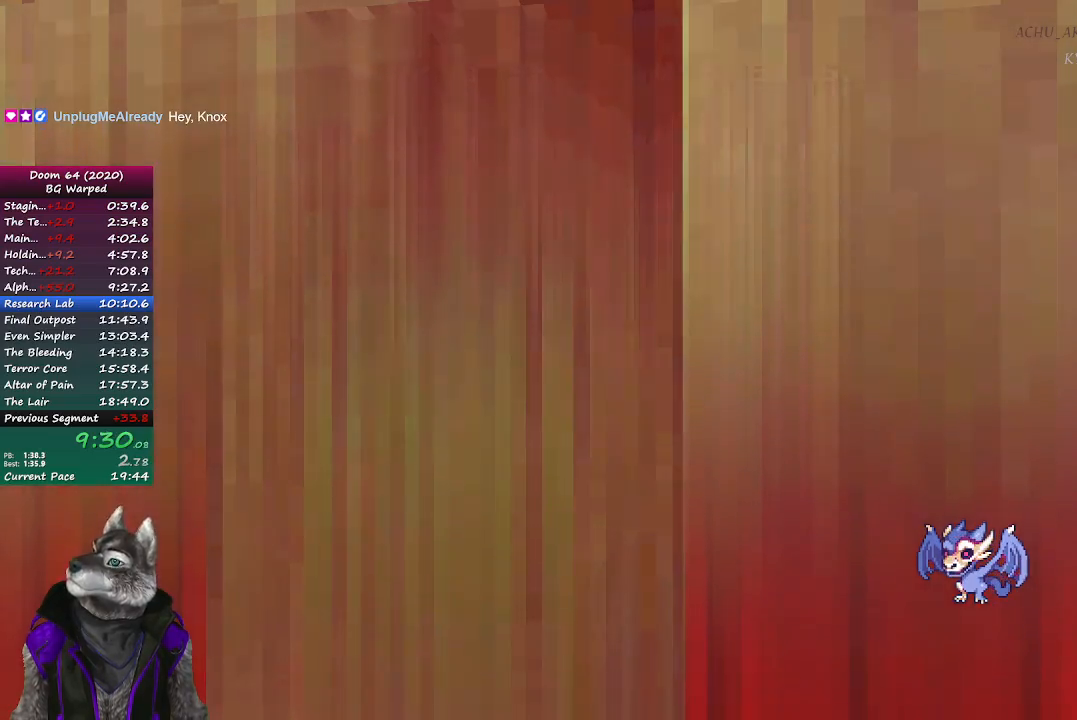
{"dt_ms": 500, "buttons": [], "left_stick": "center", "button_events": [[50, "R2", "down"], [117, "R2", "up"], [167, "R2", "down"], [233, "R2", "up"], [283, "R2", "down"], [350, "R2", "up"], [417, "R2", "down"], [467, "R2", "up"]]}
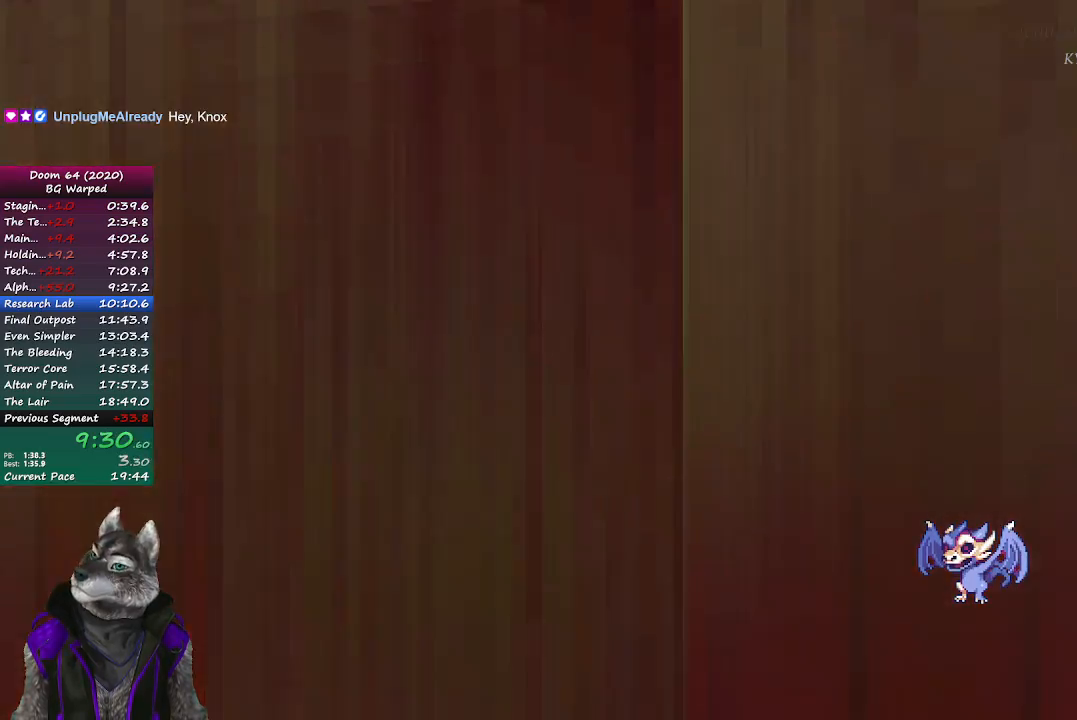
{"dt_ms": 500, "buttons": [], "left_stick": "center", "button_events": [[33, "R2", "down"], [100, "R2", "up"], [167, "R2", "down"], [217, "R2", "up"], [283, "R2", "down"], [350, "R2", "up"], [417, "R2", "down"], [467, "R2", "up"]]}
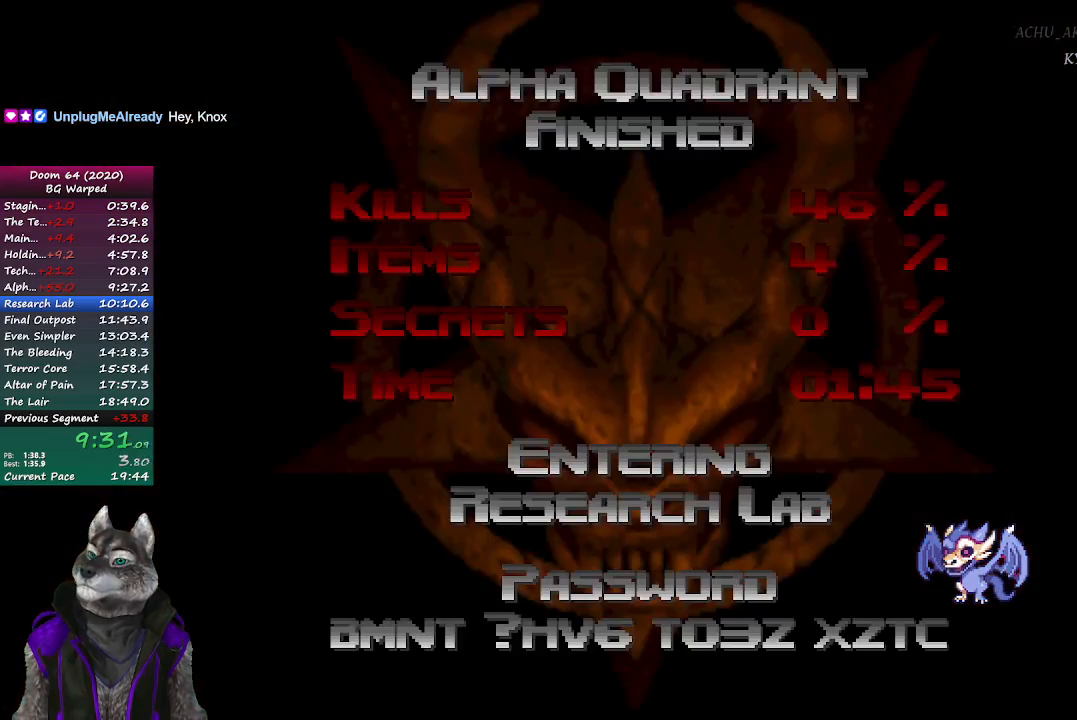
{"dt_ms": 500, "buttons": [], "left_stick": "center", "button_events": [[50, "R2", "down"], [100, "R2", "up"], [183, "R2", "down"], [233, "R2", "up"], [317, "R2", "down"], [367, "R2", "up"]]}
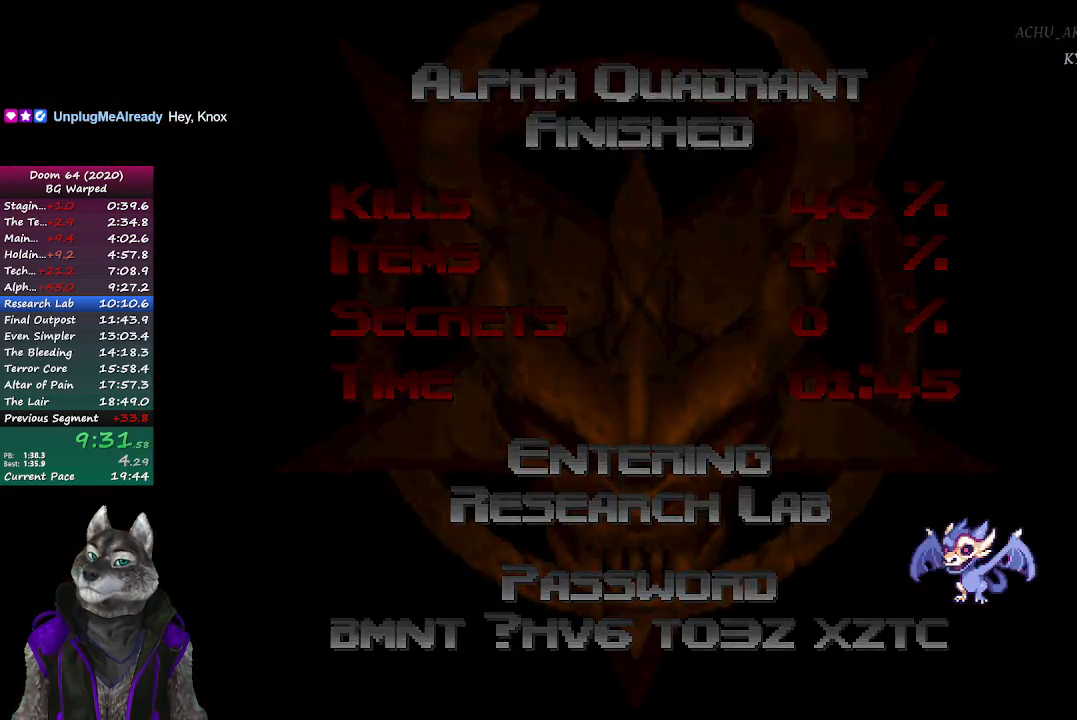
{"dt_ms": 500, "buttons": [], "left_stick": "center", "button_events": []}
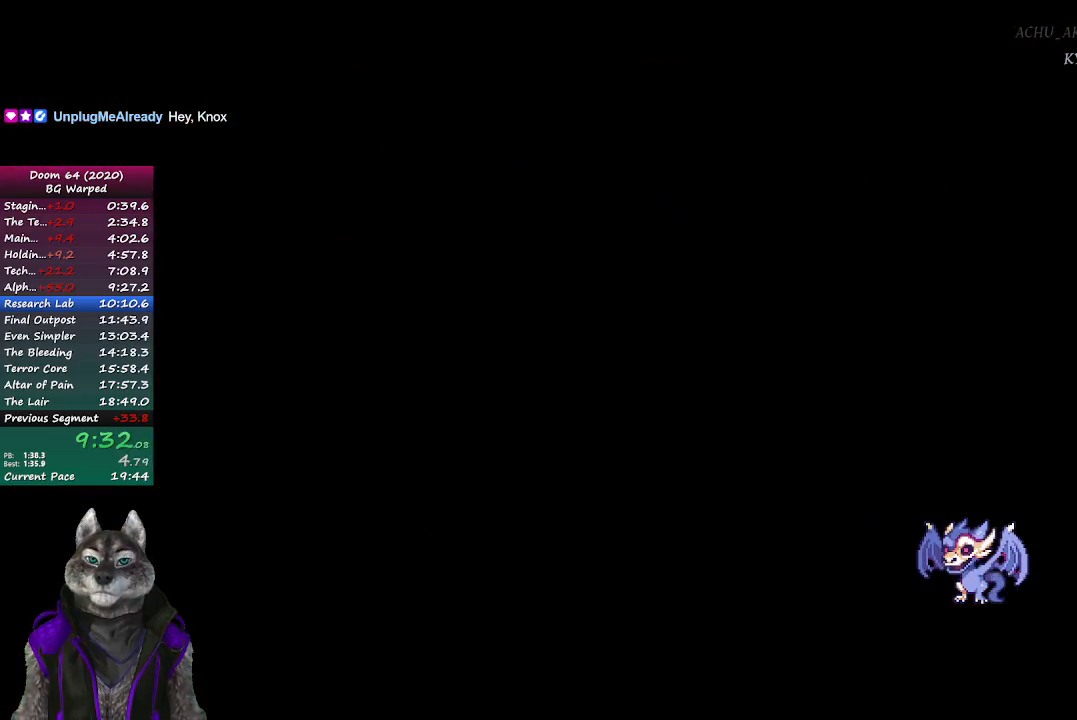
{"dt_ms": 500, "buttons": [], "left_stick": "center", "button_events": []}
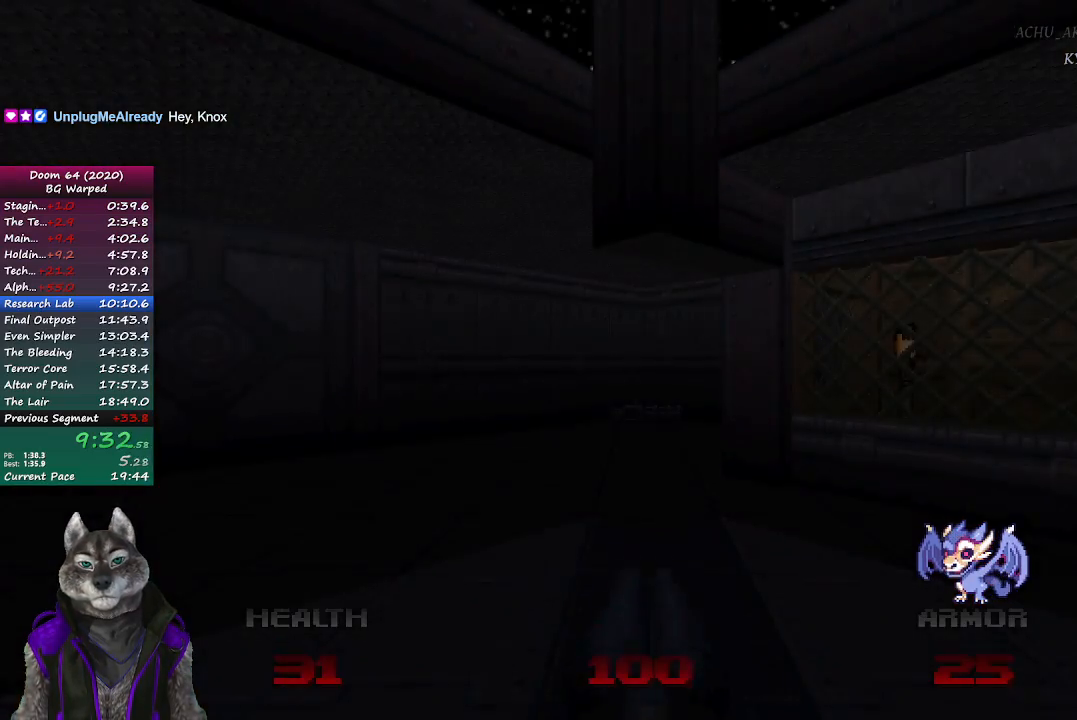
{"dt_ms": 500, "buttons": [], "left_stick": "right", "button_events": []}
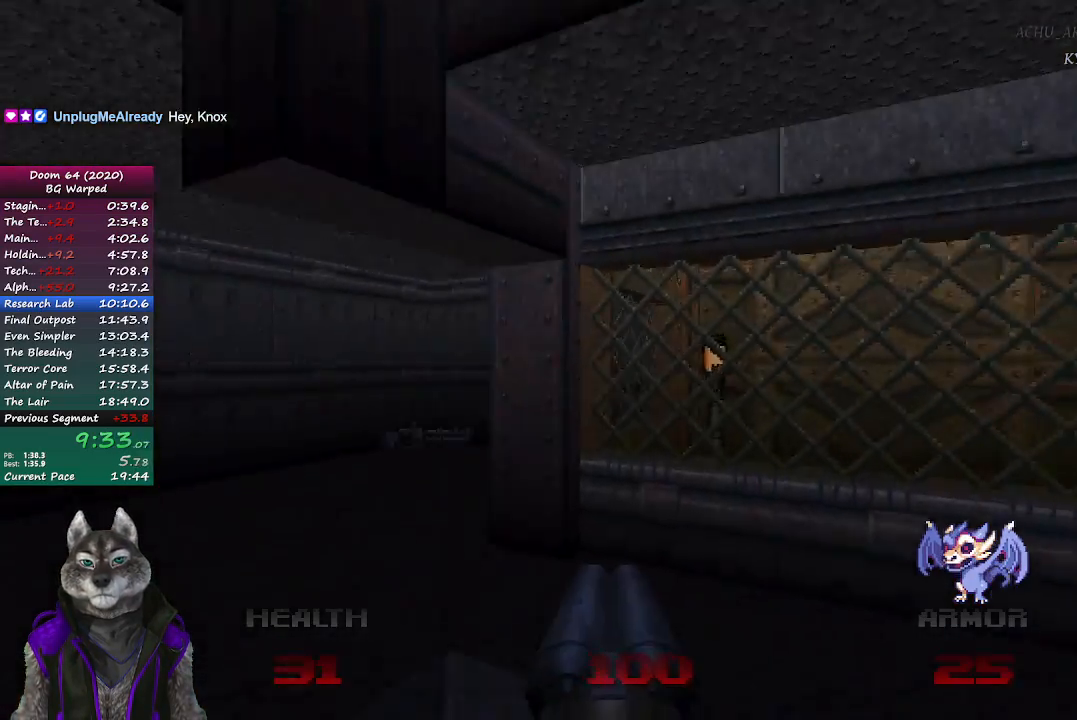
{"dt_ms": 500, "buttons": [], "left_stick": "up-right", "button_events": []}
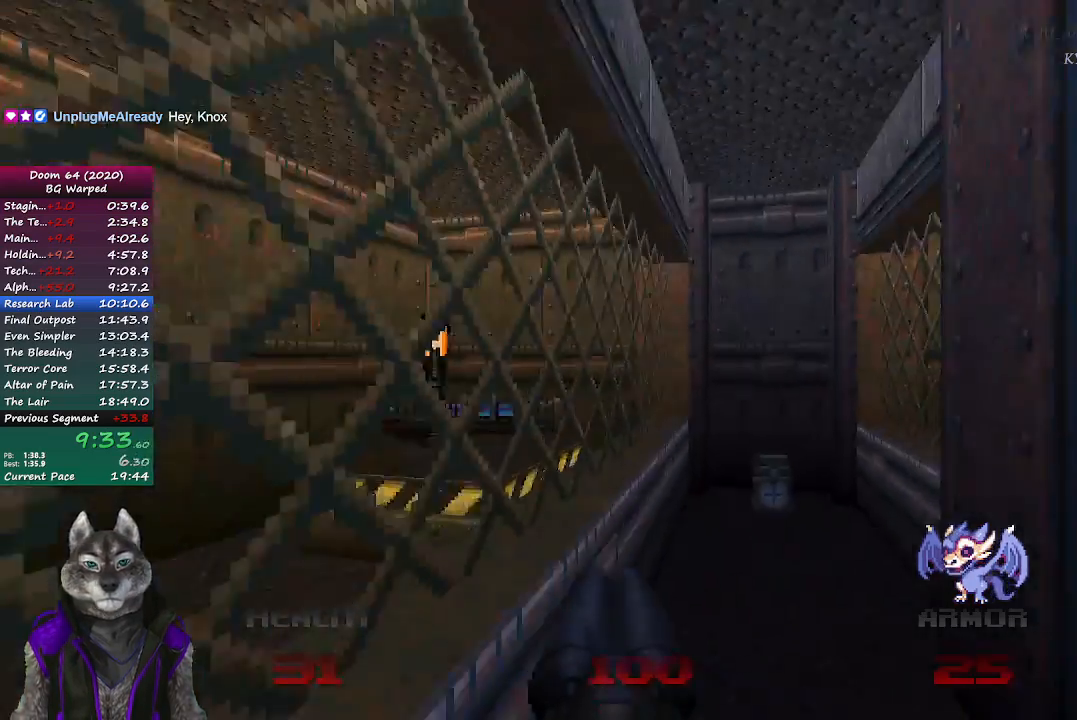
{"dt_ms": 1000, "buttons": [], "left_stick": "down-right", "button_events": []}
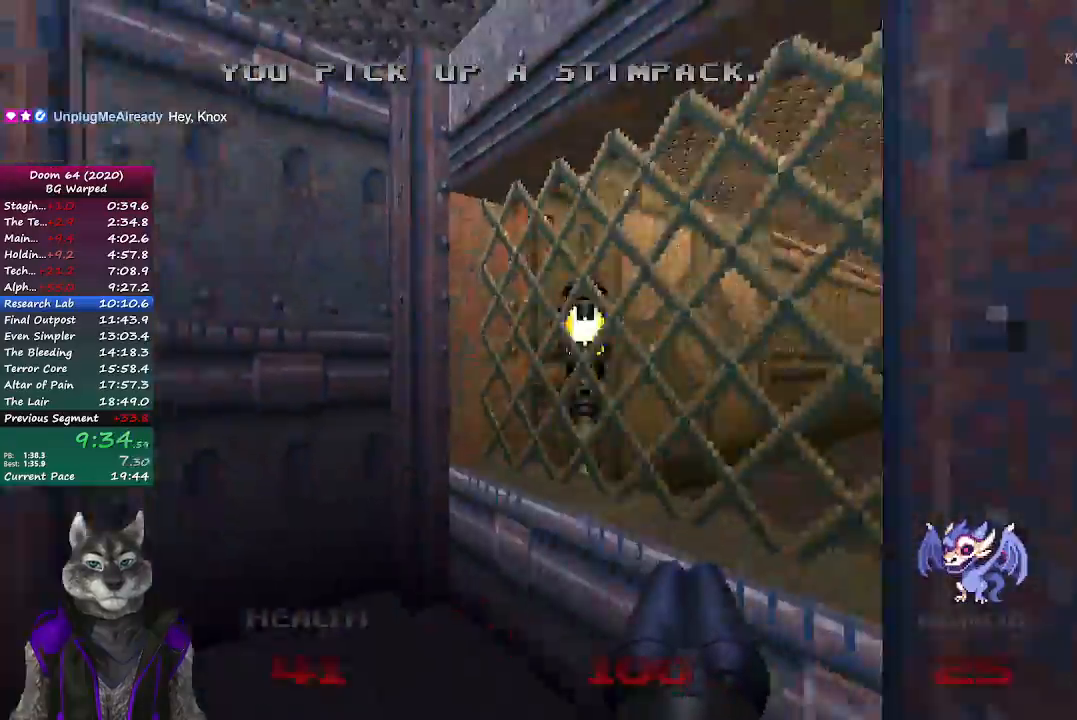
{"dt_ms": 500, "buttons": [], "left_stick": "up-left", "button_events": []}
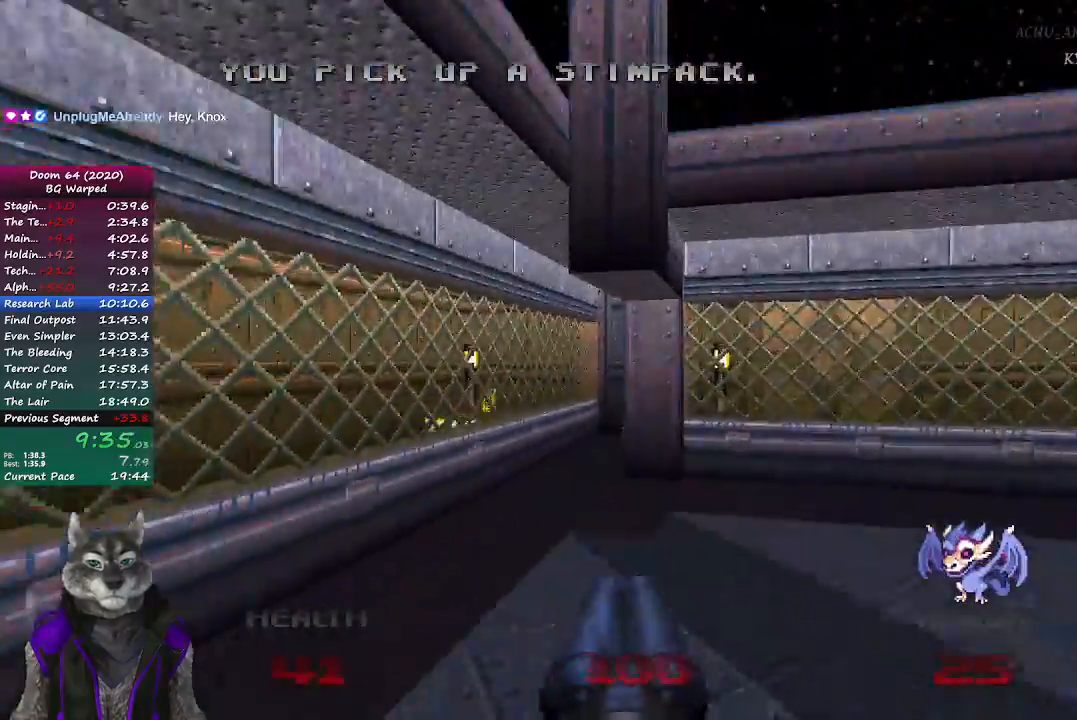
{"dt_ms": 500, "buttons": [], "left_stick": "up", "button_events": []}
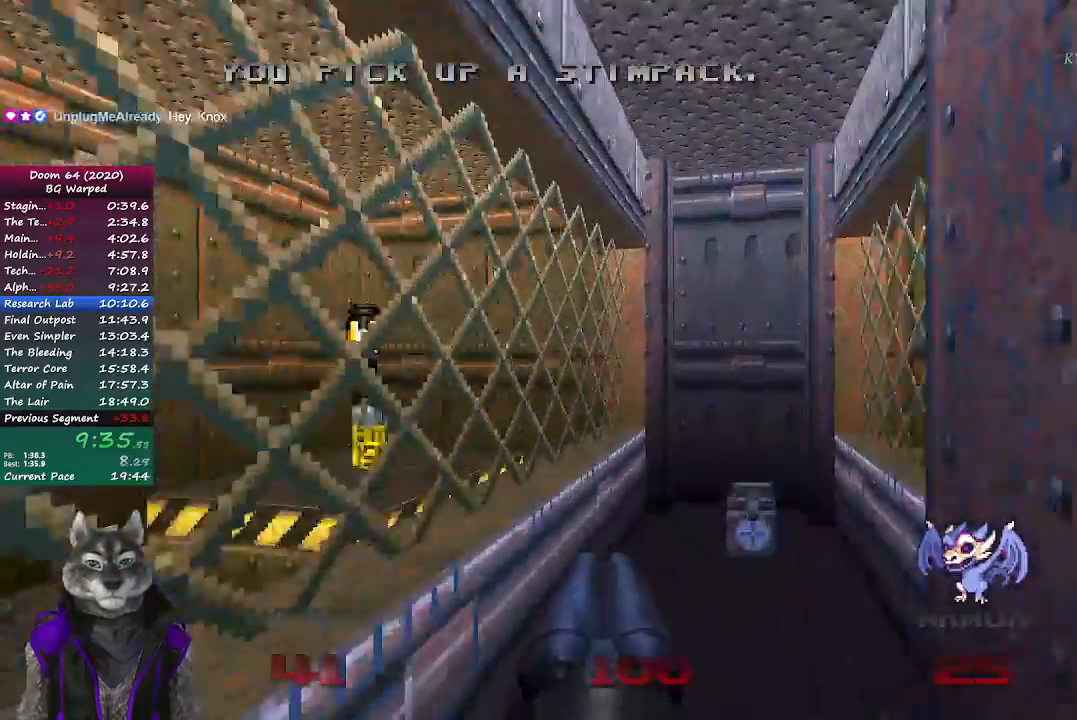
{"dt_ms": 1000, "buttons": [], "left_stick": "down-right", "button_events": [[550, "DPAD_RIGHT", "down"], [650, "DPAD_RIGHT", "up"], [733, "DPAD_RIGHT", "down"], [833, "DPAD_RIGHT", "up"]]}
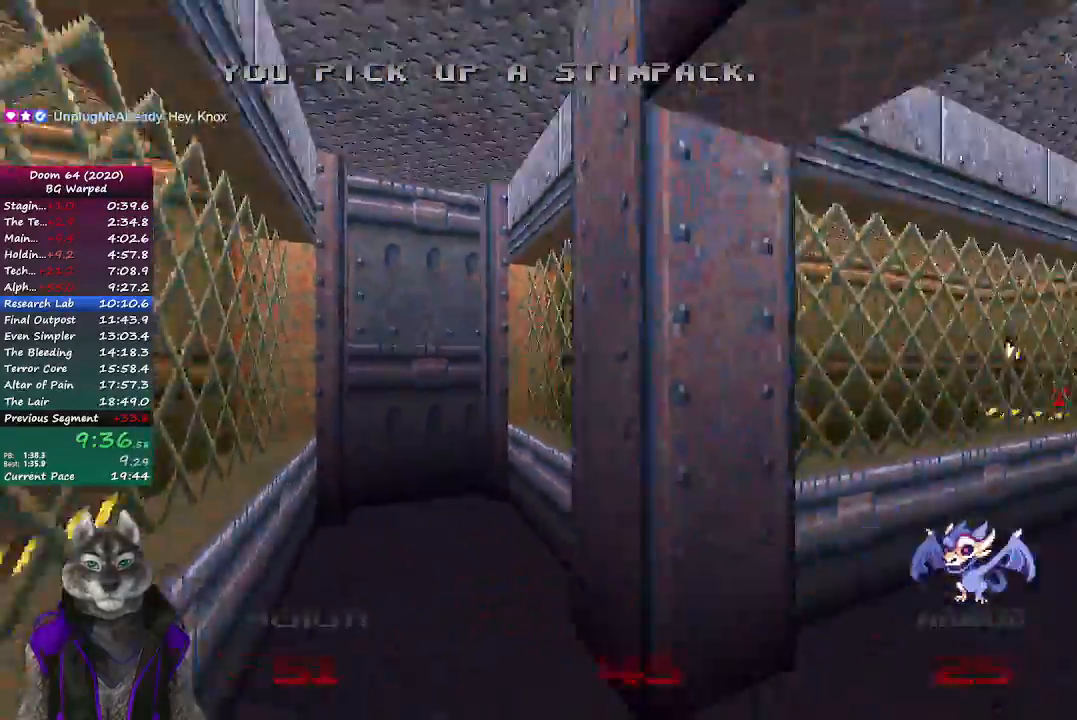
{"dt_ms": 500, "buttons": ["DPAD_UP"], "left_stick": "up", "button_events": [[483, "DPAD_UP", "down"]]}
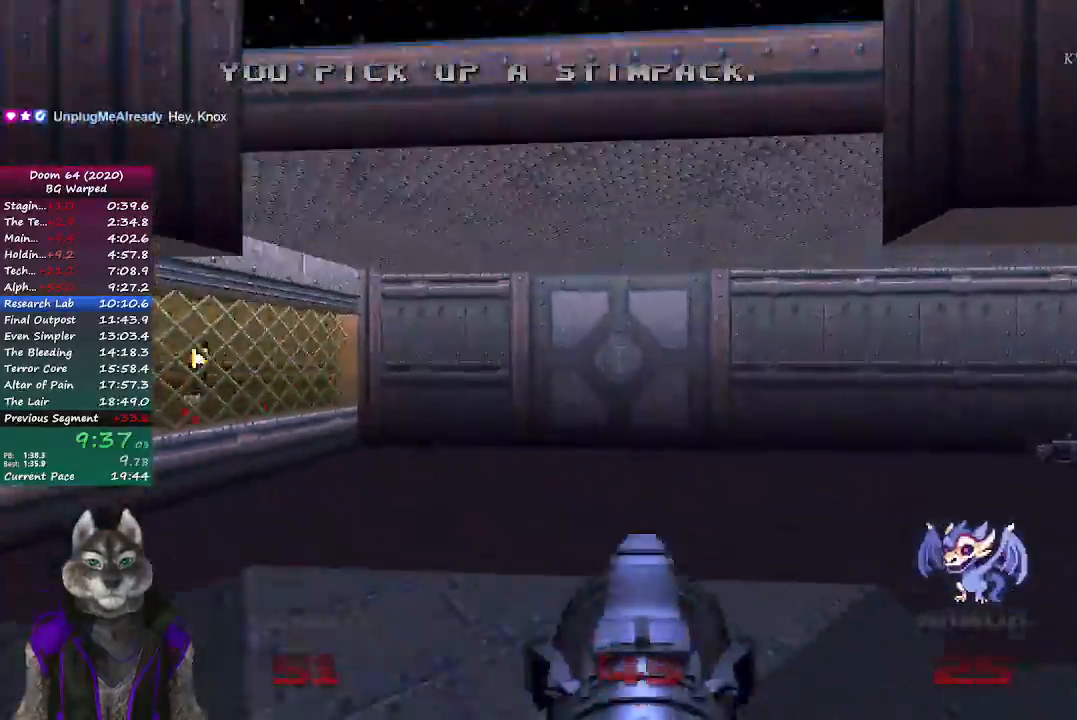
{"dt_ms": 500, "buttons": [], "left_stick": "up-left", "button_events": [[117, "DPAD_UP", "up"]]}
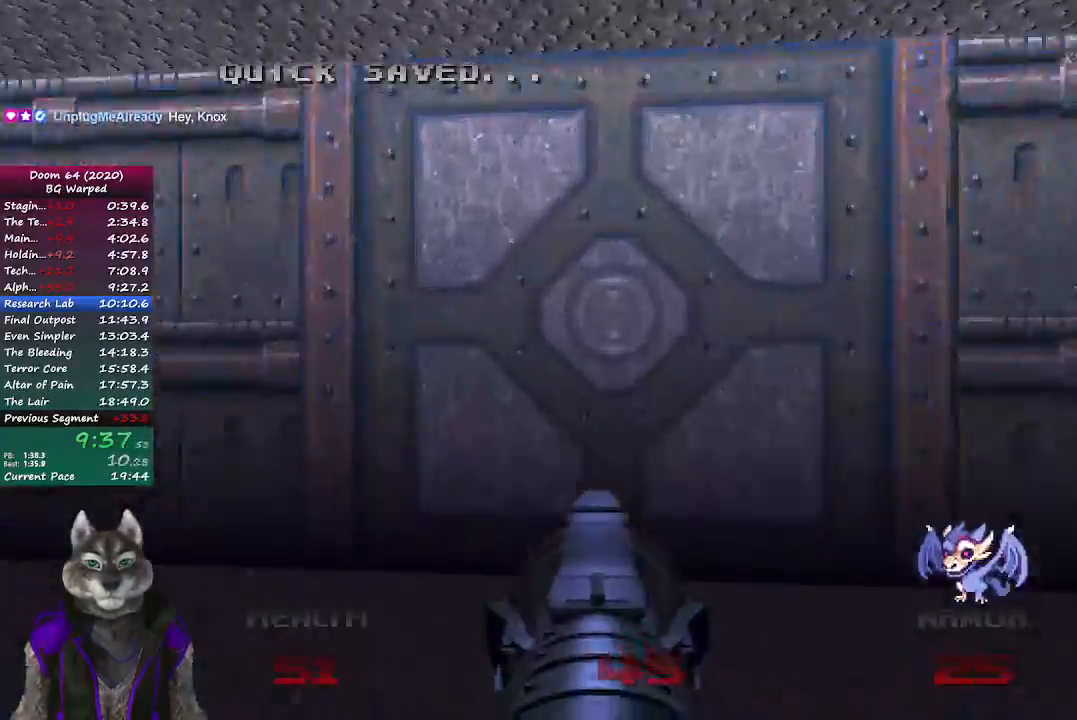
{"dt_ms": 500, "buttons": [], "left_stick": "up-left", "button_events": [[150, "L2", "down"], [317, "L2", "up"]]}
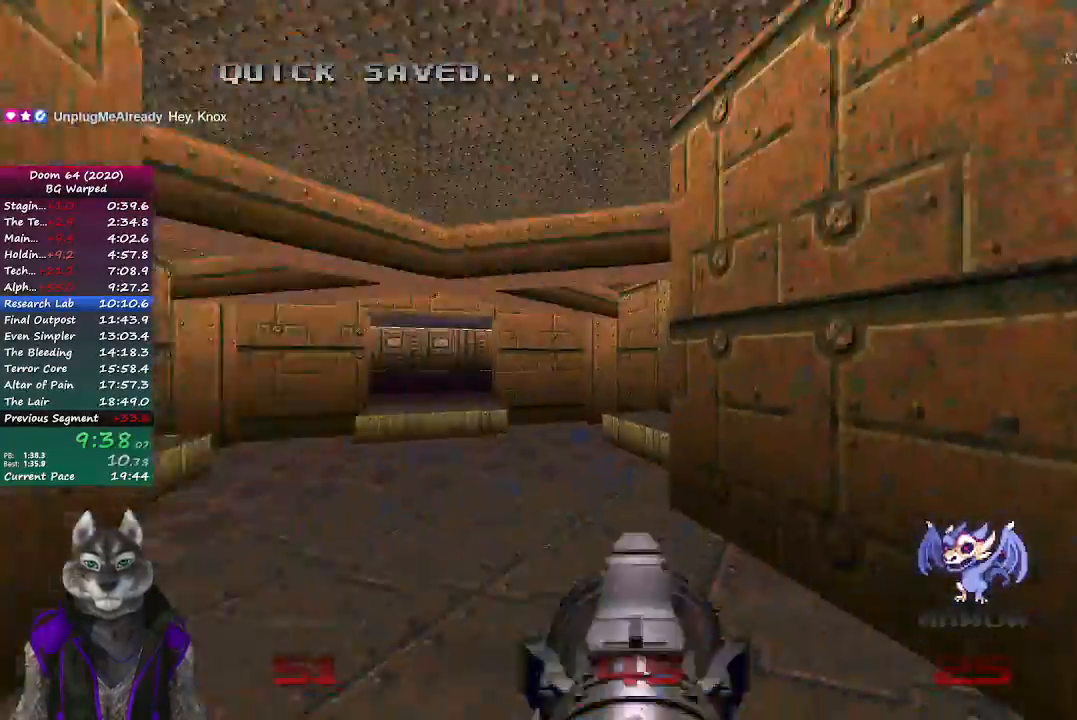
{"dt_ms": 500, "buttons": [], "left_stick": "up", "button_events": []}
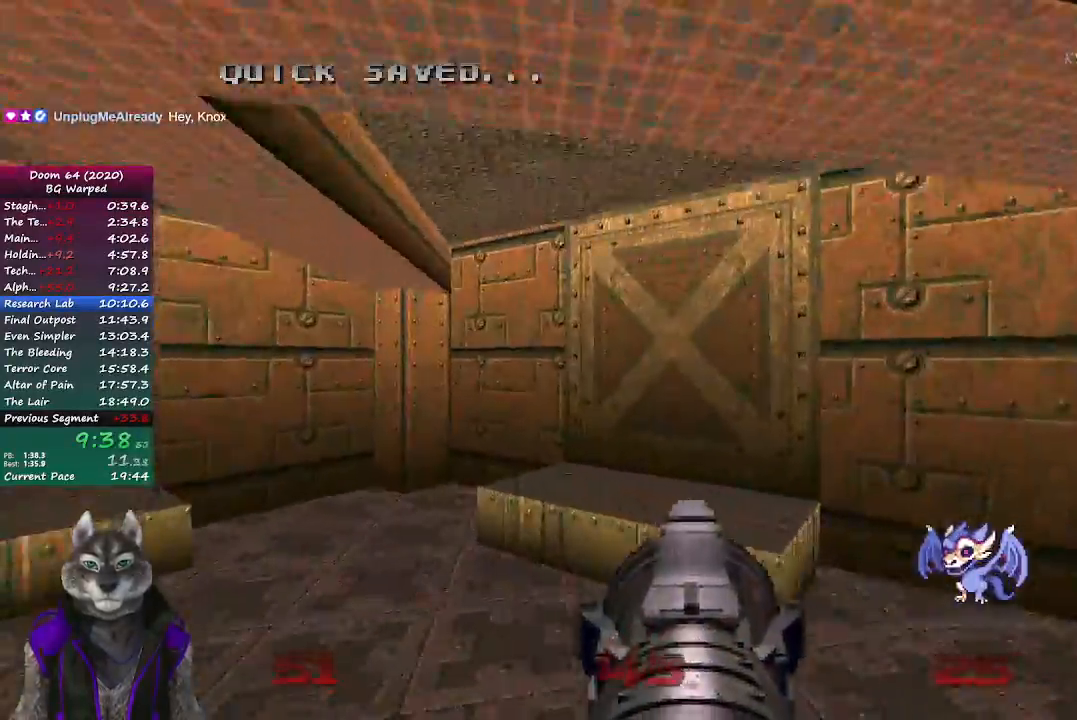
{"dt_ms": 500, "buttons": ["L1"], "left_stick": "up-right"}
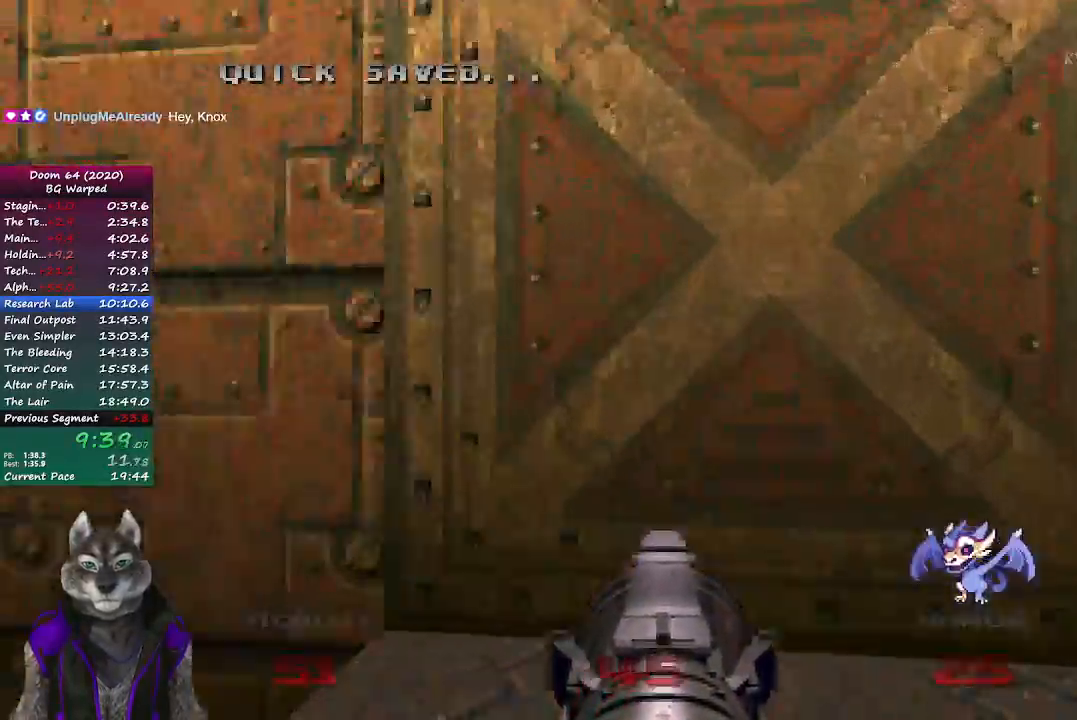
{"dt_ms": 500, "buttons": [], "left_stick": "up"}
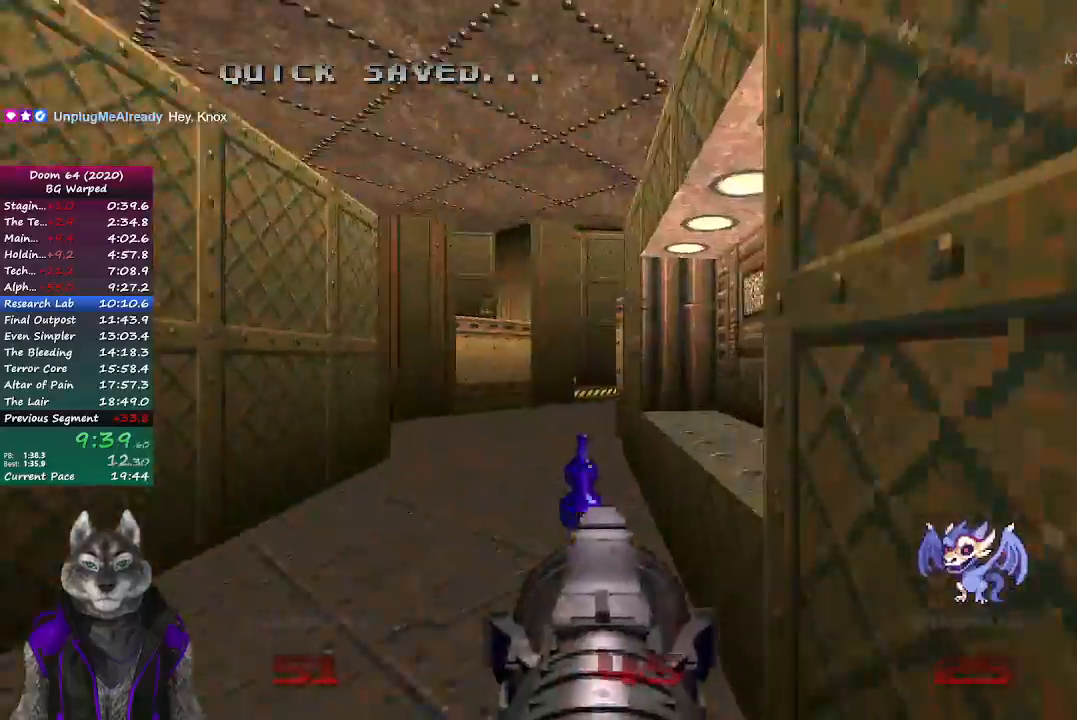
{"dt_ms": 500, "buttons": [], "left_stick": "up-left", "button_events": []}